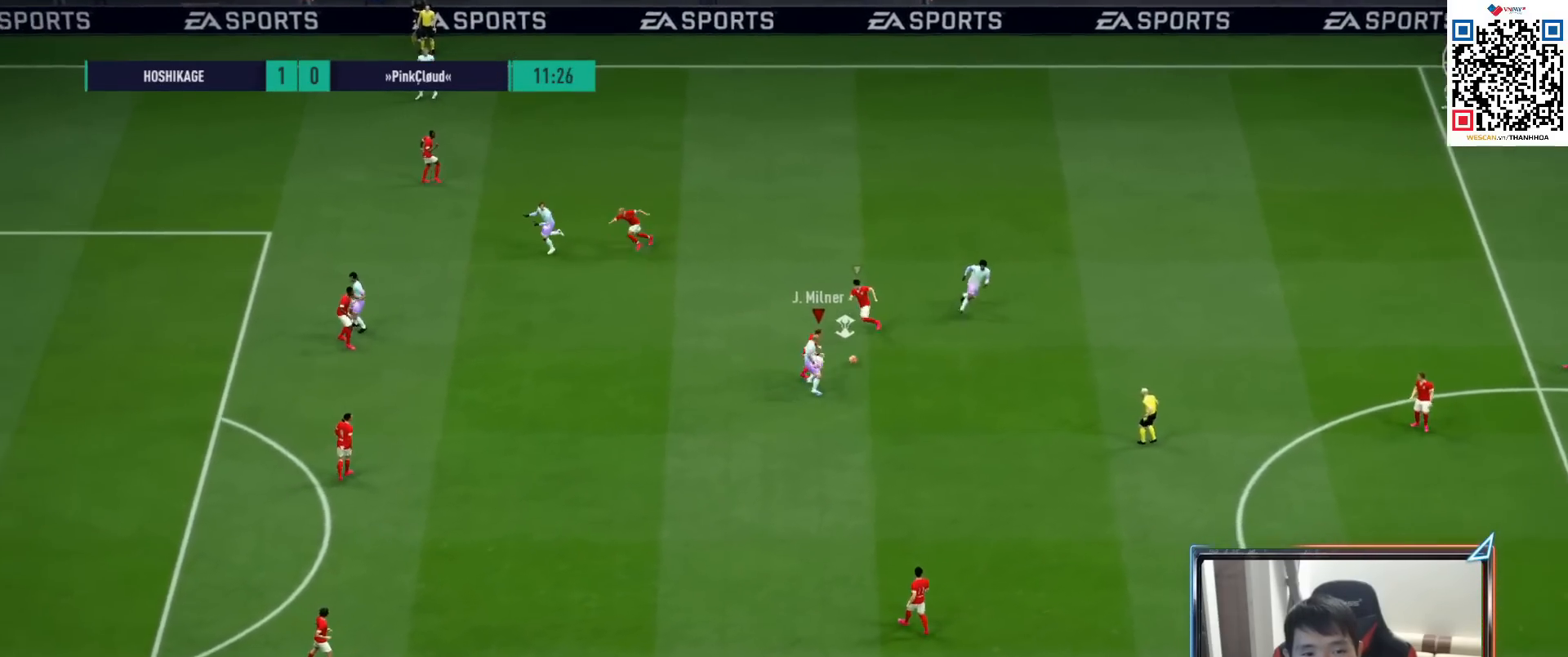
Gameplay with a controller (PlayStation layout); each line is a JSON object with the inputs held at the frame after it. "events" lists button and stick changes between this image and that frame as [ms after this image, input, new state], when the widget could be followed in between.
{"buttons": ["R1"], "left_stick": "right", "right_stick": "center", "events": [[167, "R2", "up"], [217, "CROSS", "down"], [367, "CROSS", "up"]]}
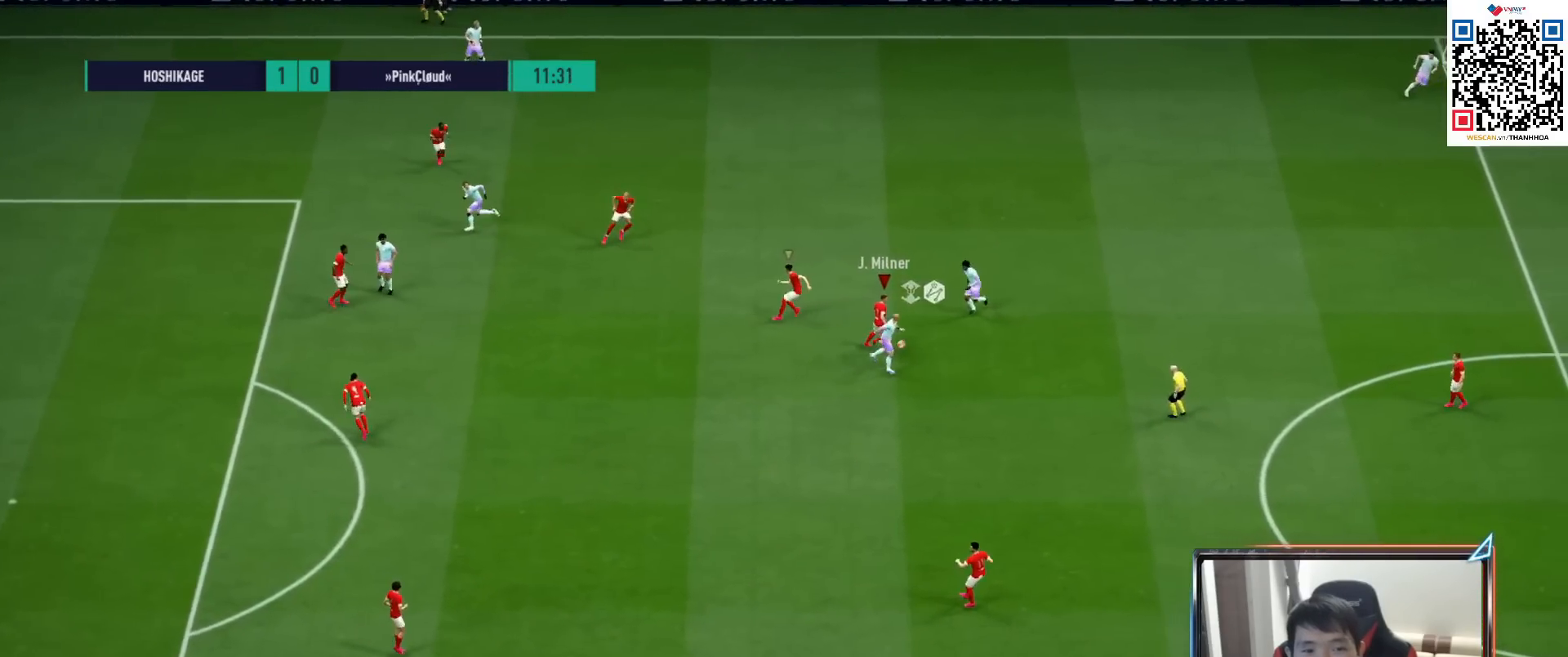
{"buttons": [], "left_stick": "down-right", "right_stick": "center", "events": [[400, "R1", "up"], [417, "left_stick", "down-right"]]}
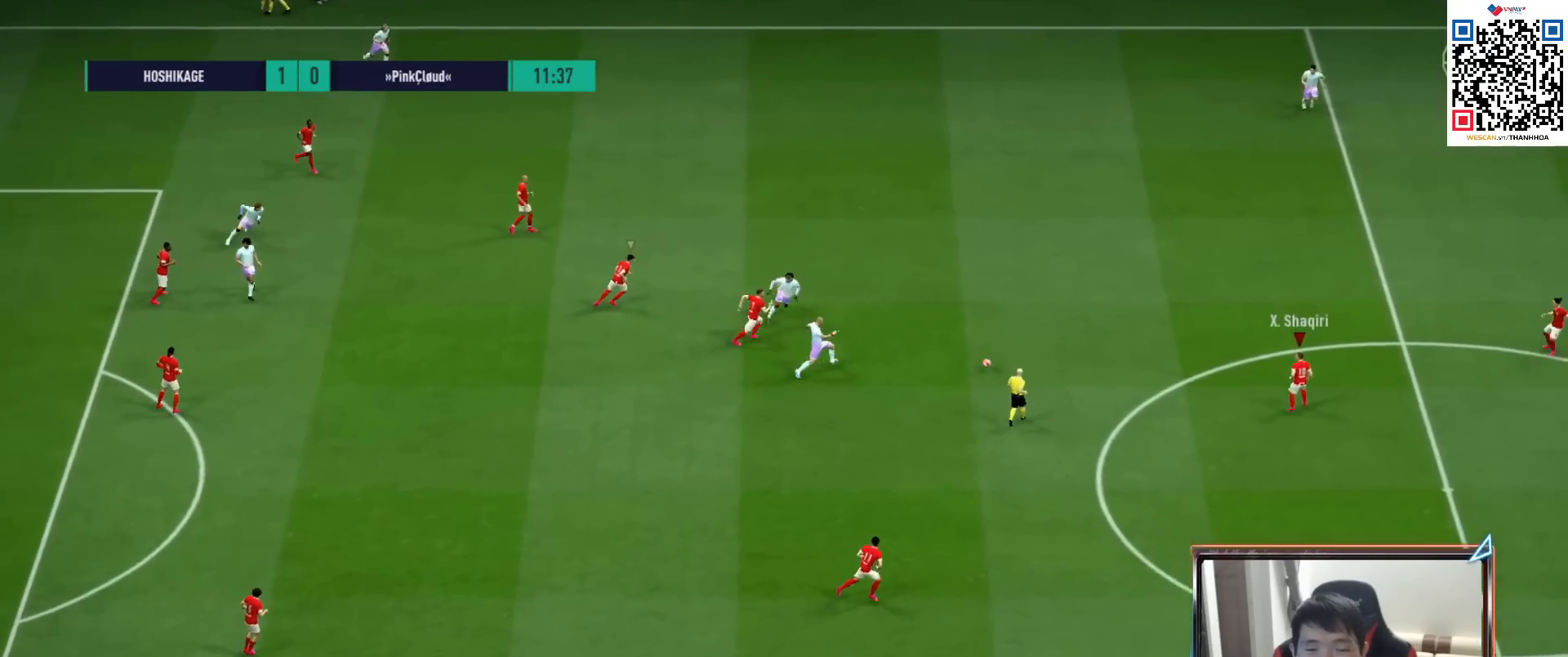
{"buttons": [], "left_stick": "down-right", "right_stick": "center", "events": []}
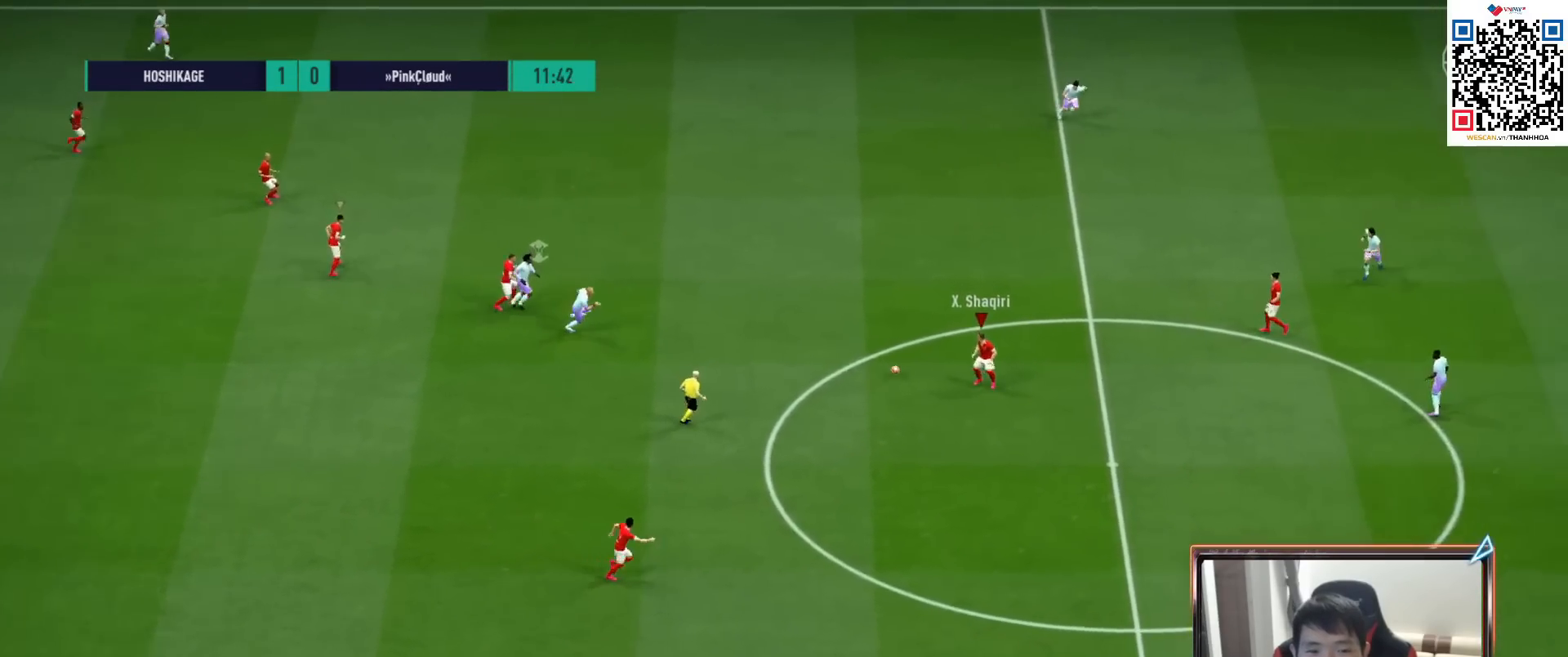
{"buttons": ["R1"], "left_stick": "down-right", "right_stick": "center", "events": [[217, "L1", "down"], [317, "R1", "down"], [367, "L1", "up"]]}
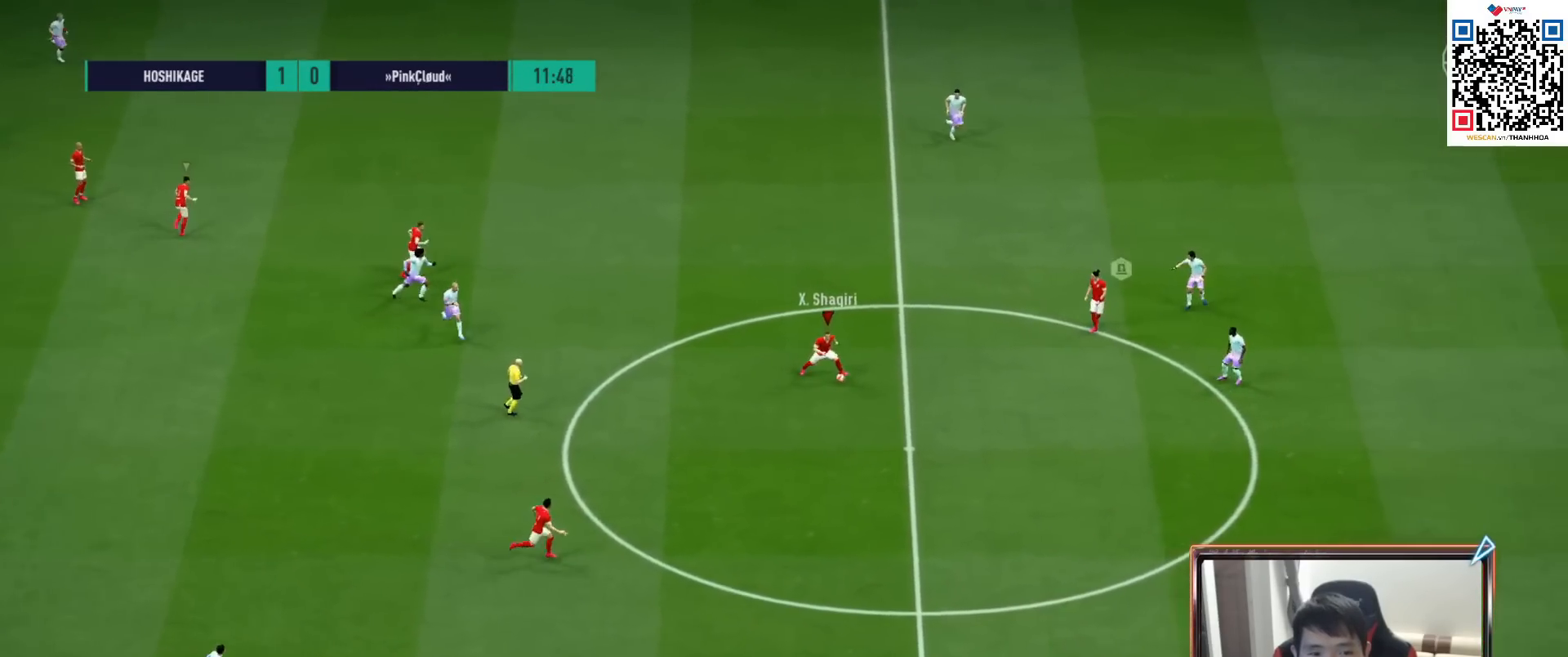
{"buttons": ["R1"], "left_stick": "down-right", "right_stick": "center", "events": []}
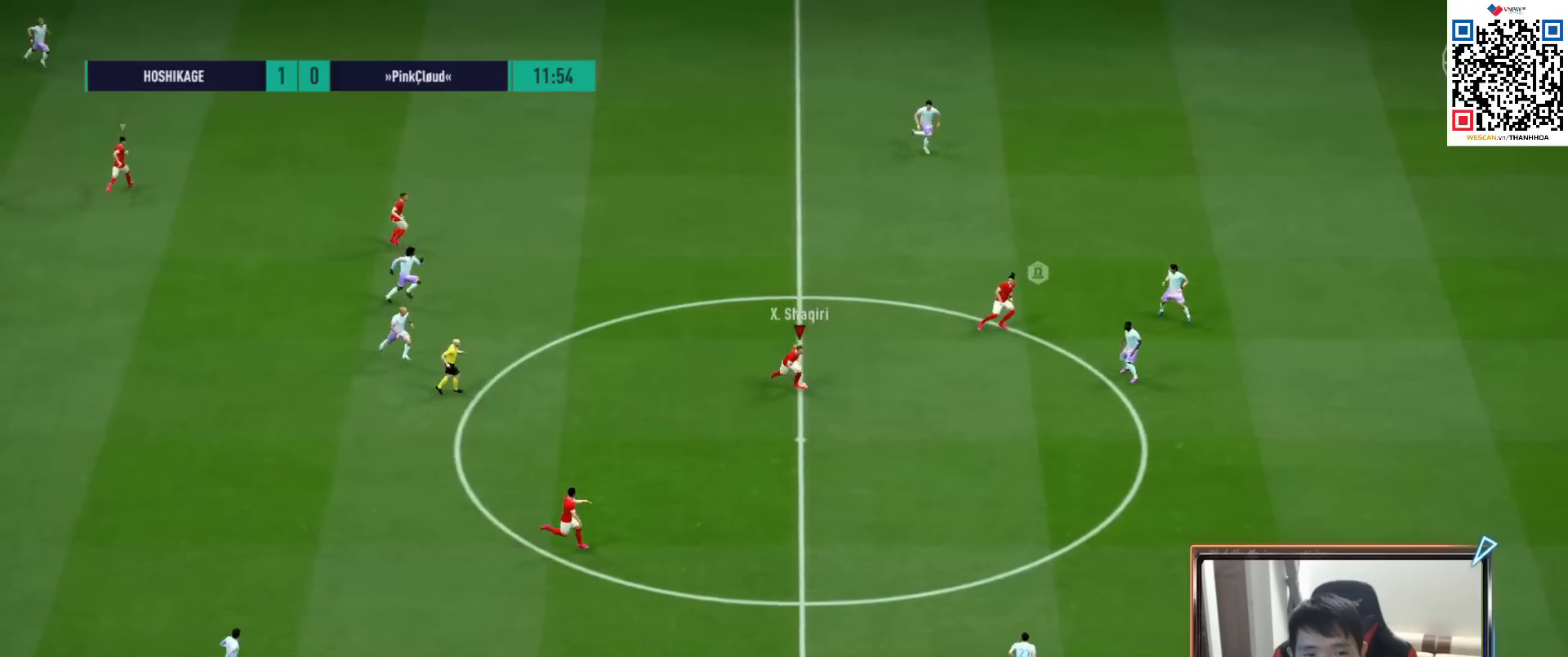
{"buttons": ["R1"], "left_stick": "down-right", "right_stick": "center", "events": []}
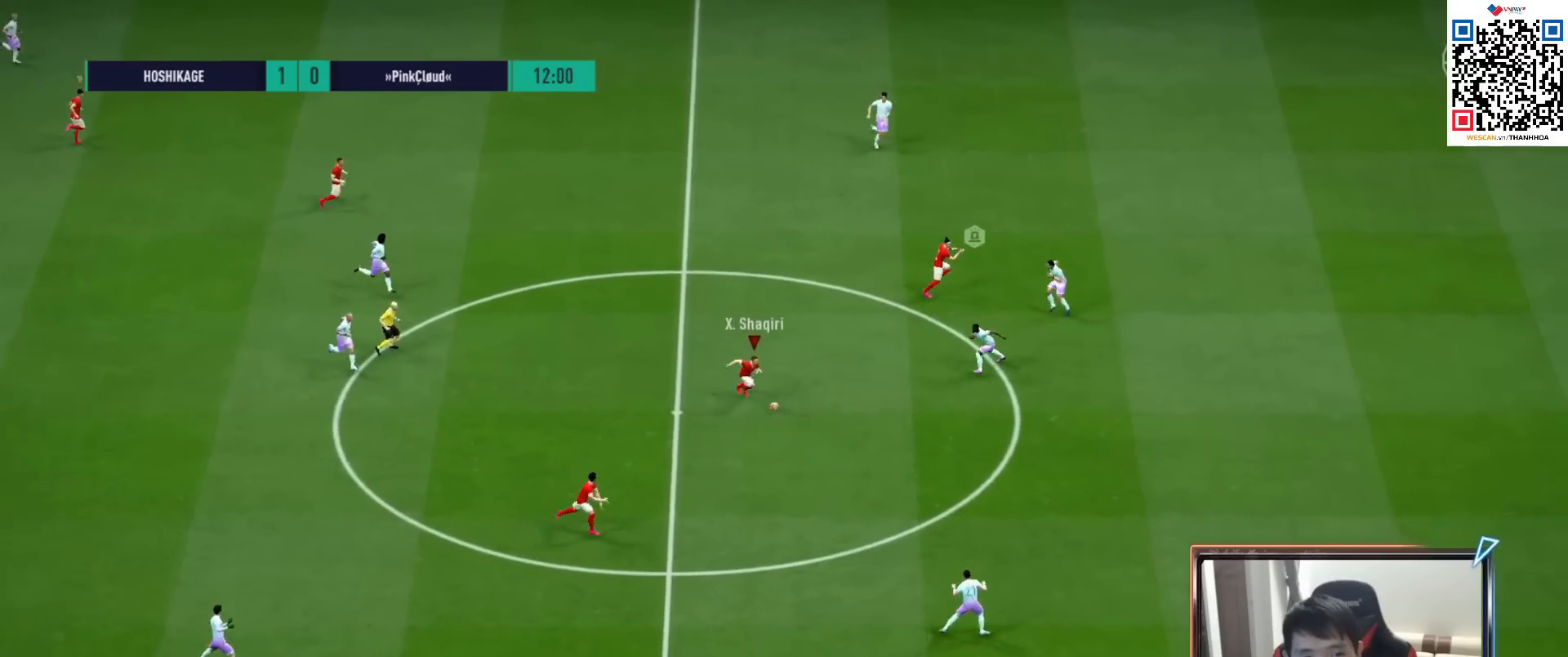
{"buttons": ["R1"], "left_stick": "down-right", "right_stick": "center", "events": []}
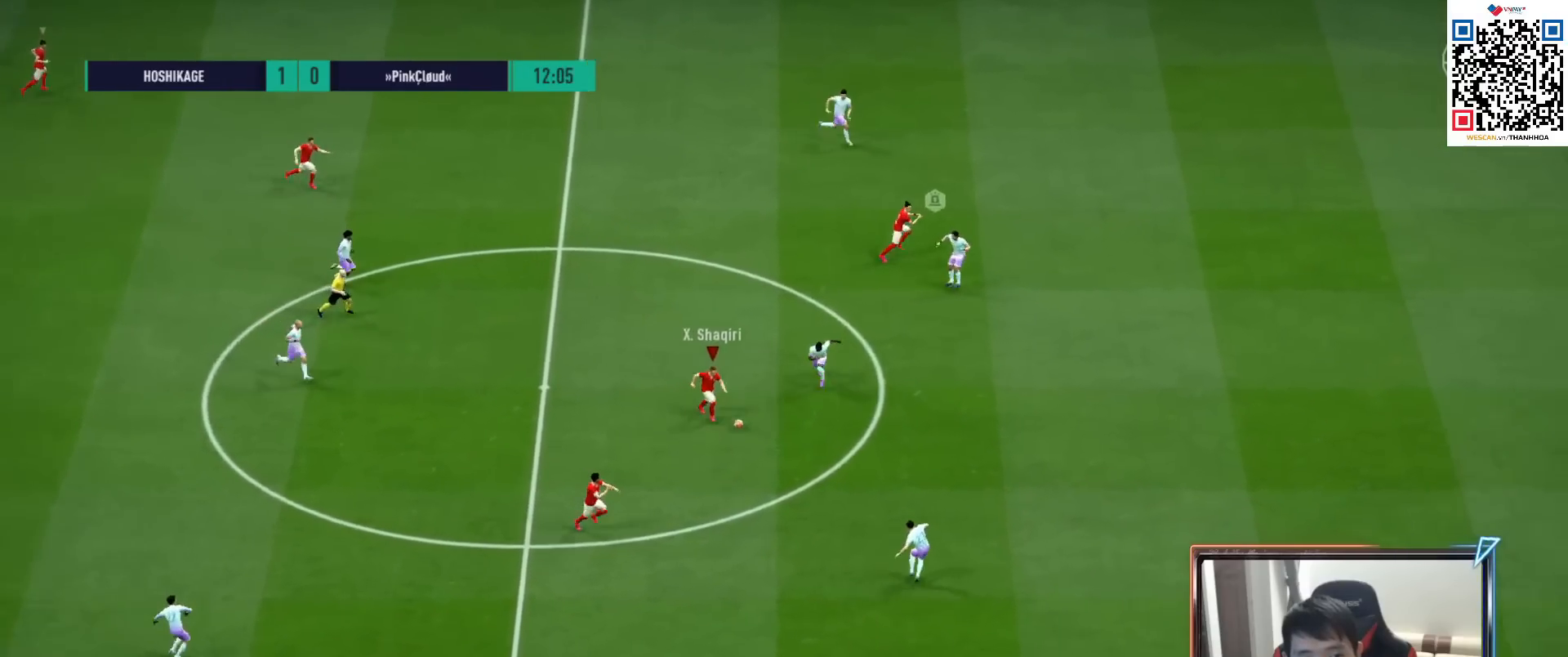
{"buttons": ["R1"], "left_stick": "down-right", "right_stick": "center", "events": [[317, "TRIANGLE", "down"], [433, "TRIANGLE", "up"]]}
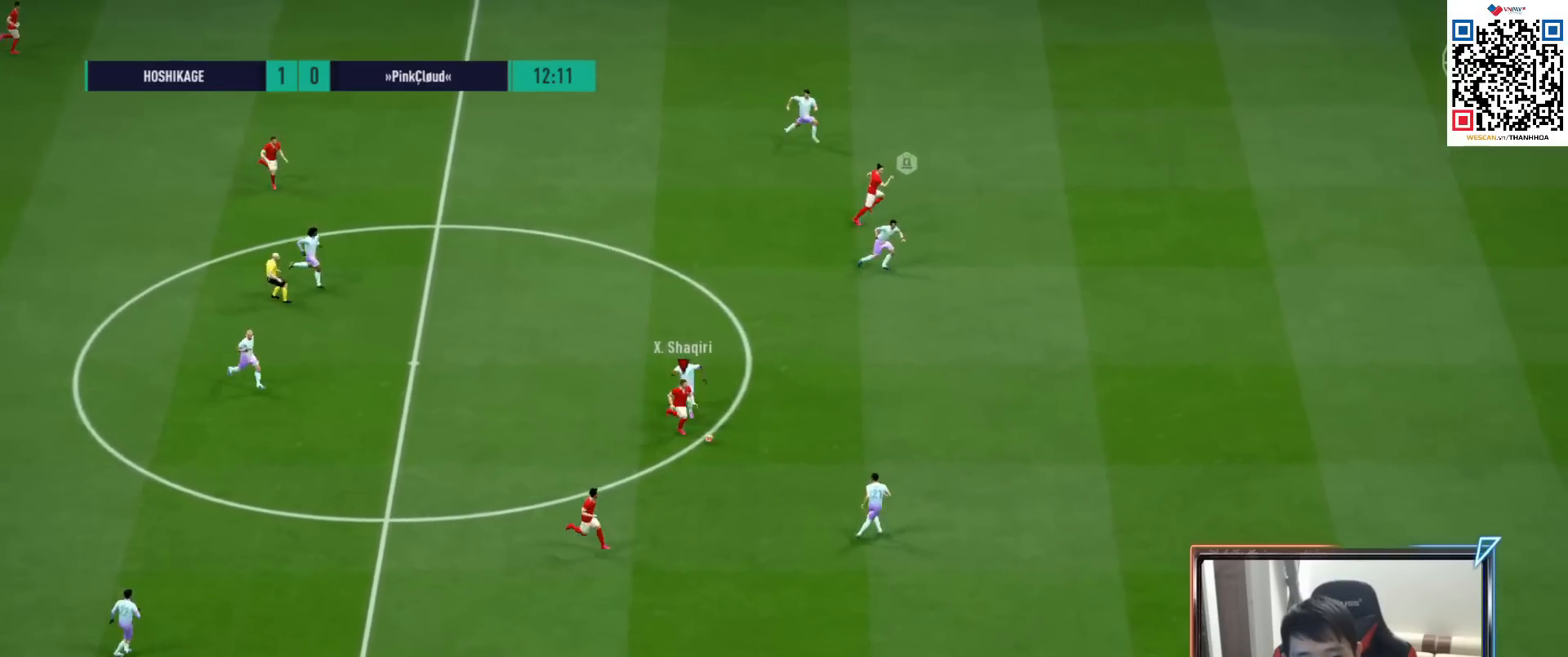
{"buttons": ["R1"], "left_stick": "down-right", "right_stick": "center", "events": []}
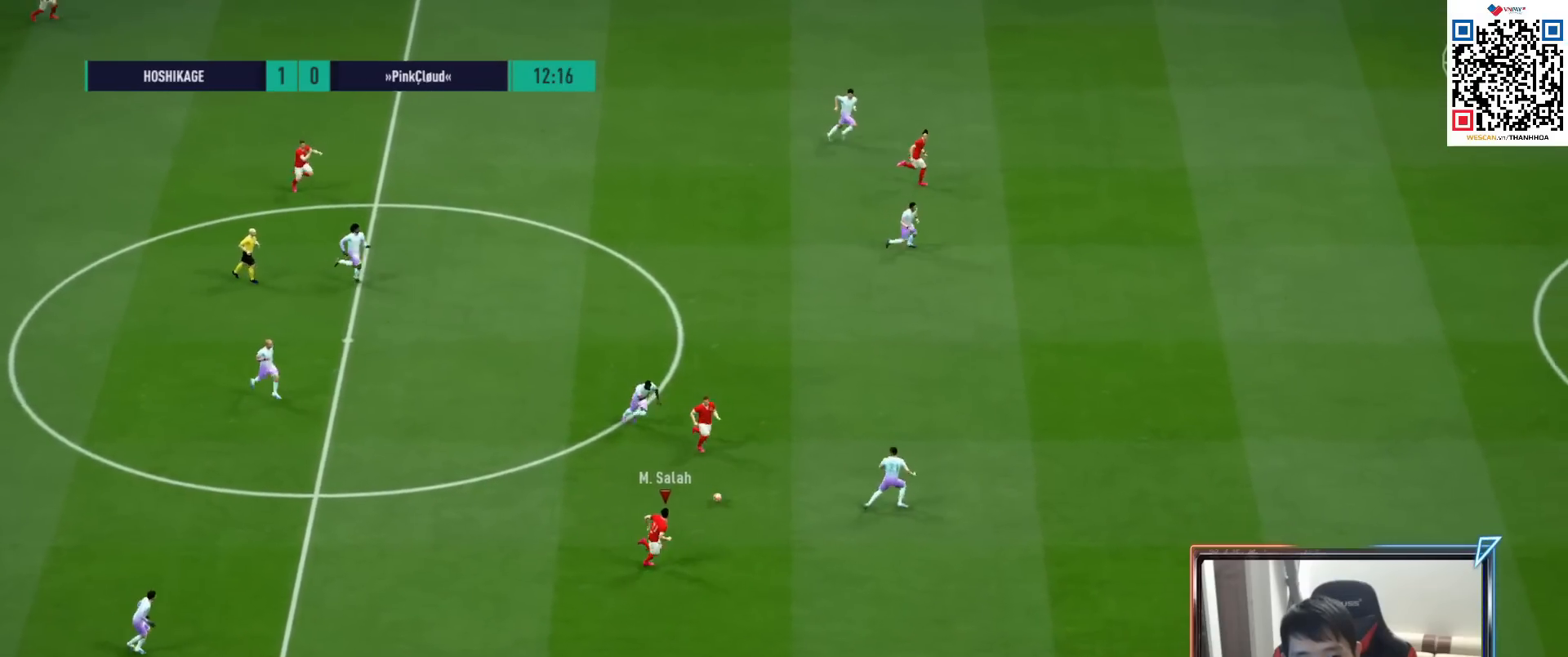
{"buttons": ["R1"], "left_stick": "down-right", "right_stick": "center", "events": []}
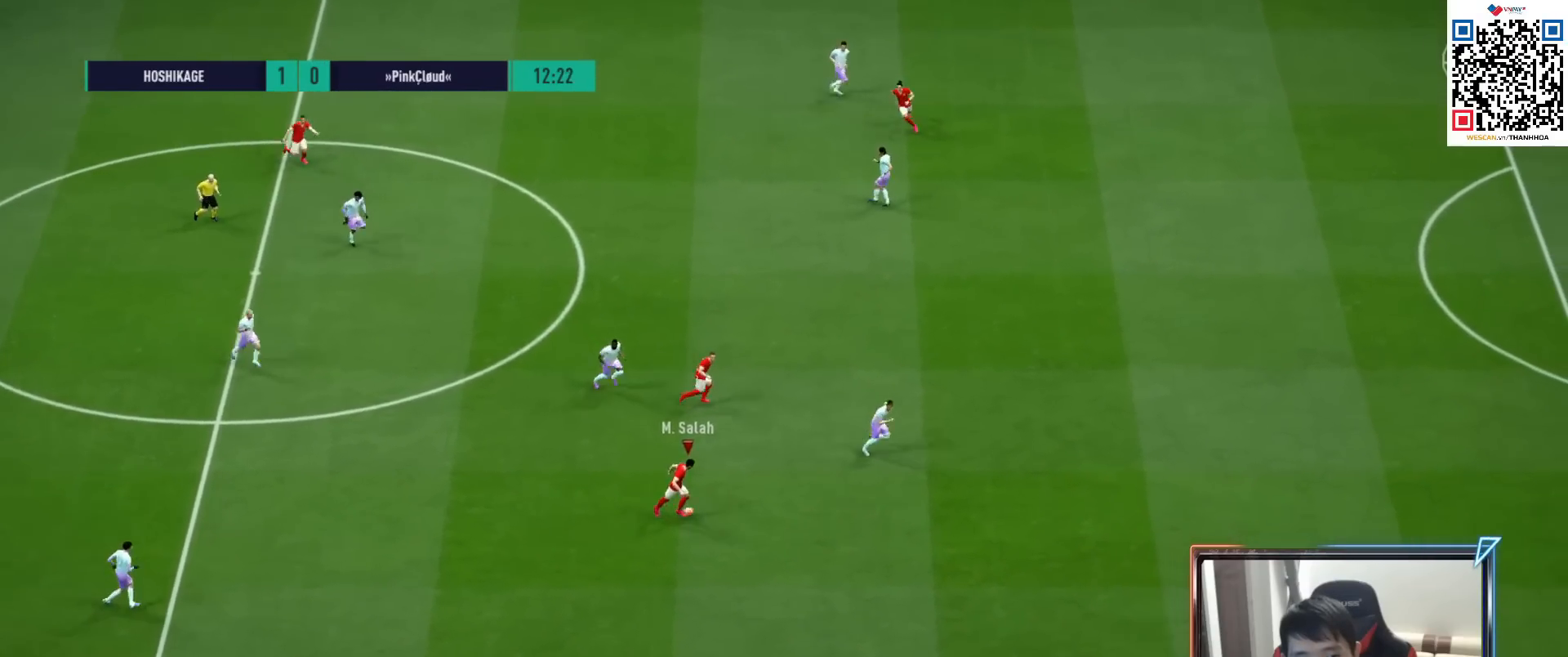
{"buttons": ["R1"], "left_stick": "down-right", "right_stick": "center", "events": []}
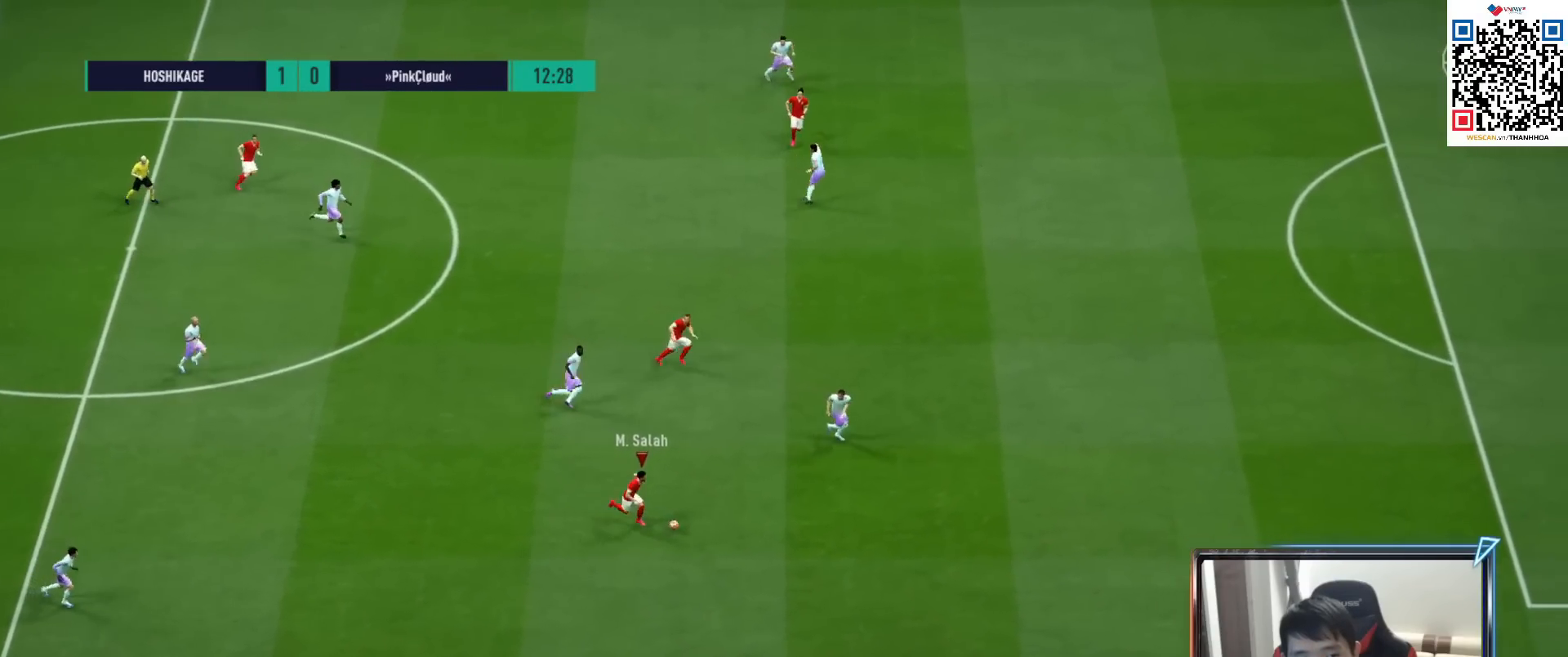
{"buttons": ["R1"], "left_stick": "down-right", "right_stick": "center", "events": []}
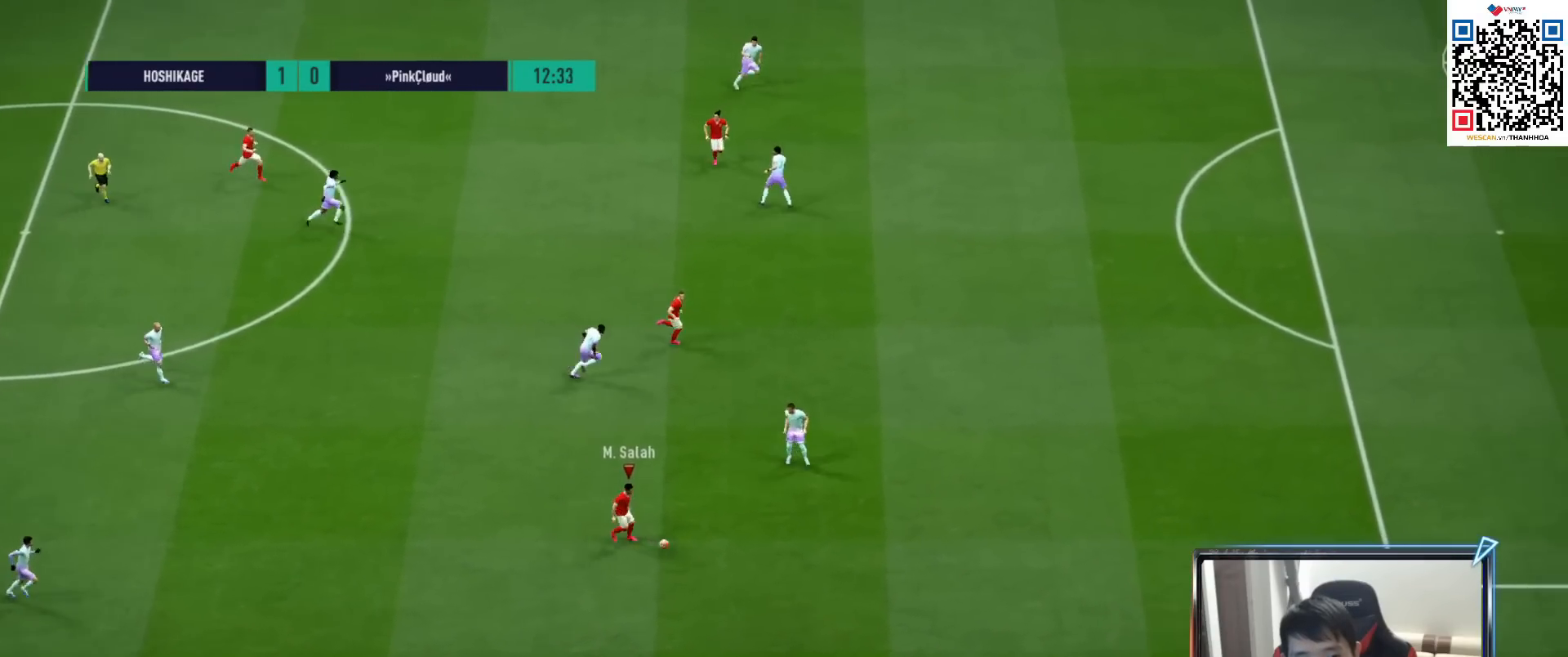
{"buttons": ["R1"], "left_stick": "down-right", "right_stick": "center", "events": []}
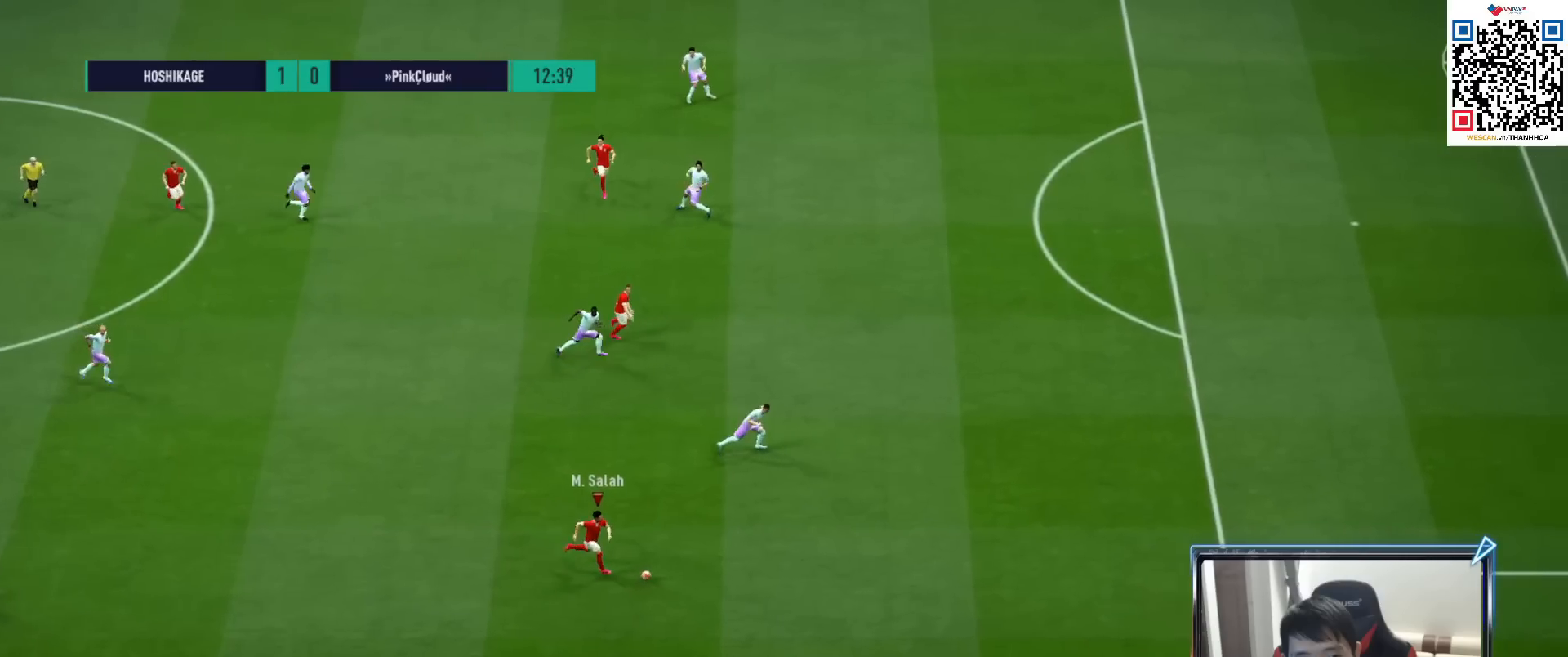
{"buttons": ["R1"], "left_stick": "right", "right_stick": "center", "events": [[50, "left_stick", "right"]]}
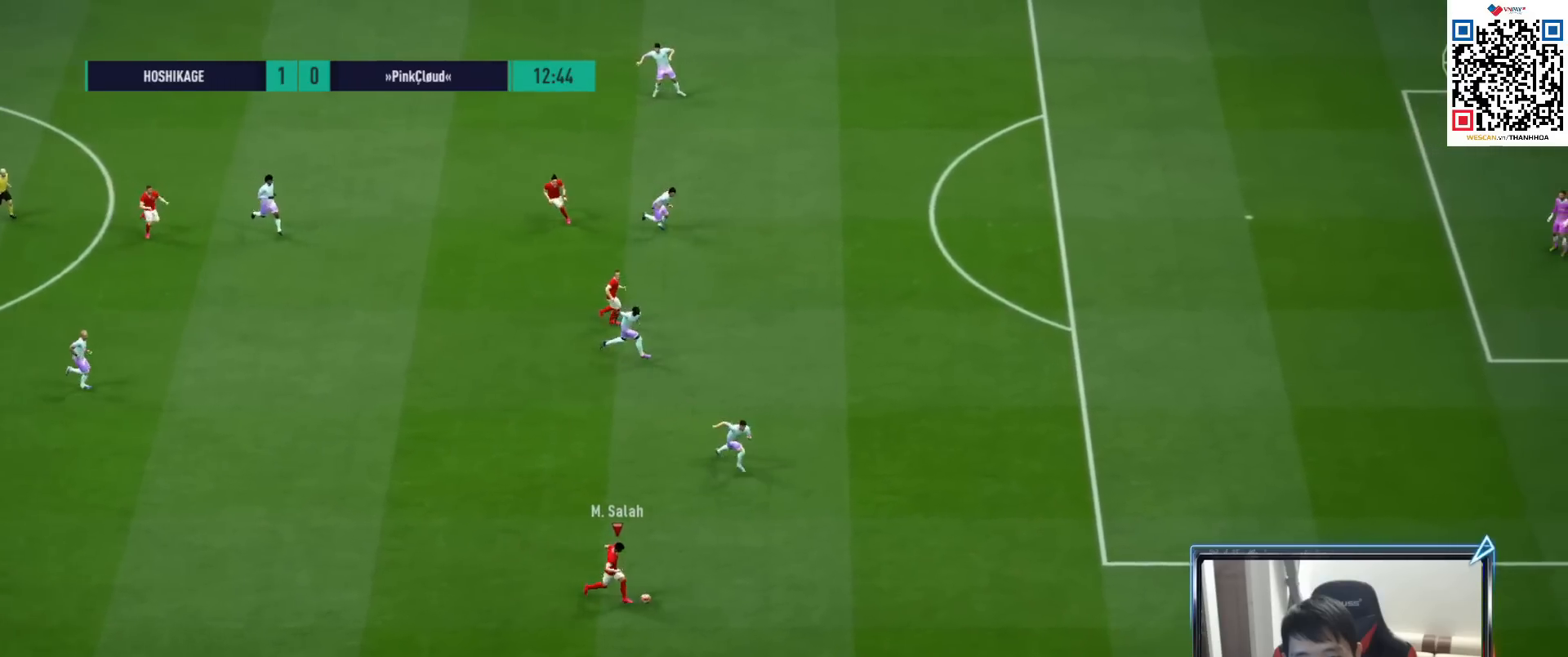
{"buttons": ["R1"], "left_stick": "right", "right_stick": "center", "events": []}
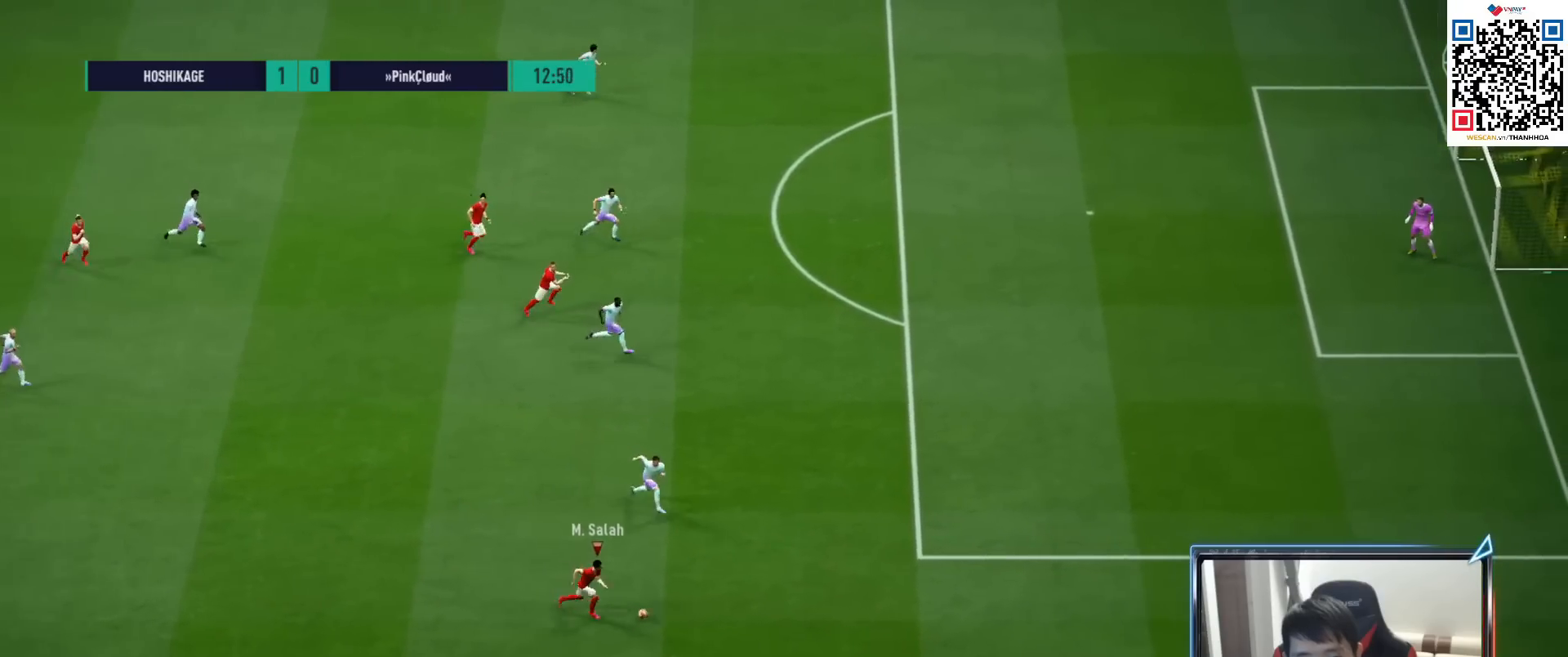
{"buttons": [], "left_stick": "up", "right_stick": "center", "events": [[33, "R1", "up"], [100, "left_stick", "up-right"], [333, "left_stick", "up"]]}
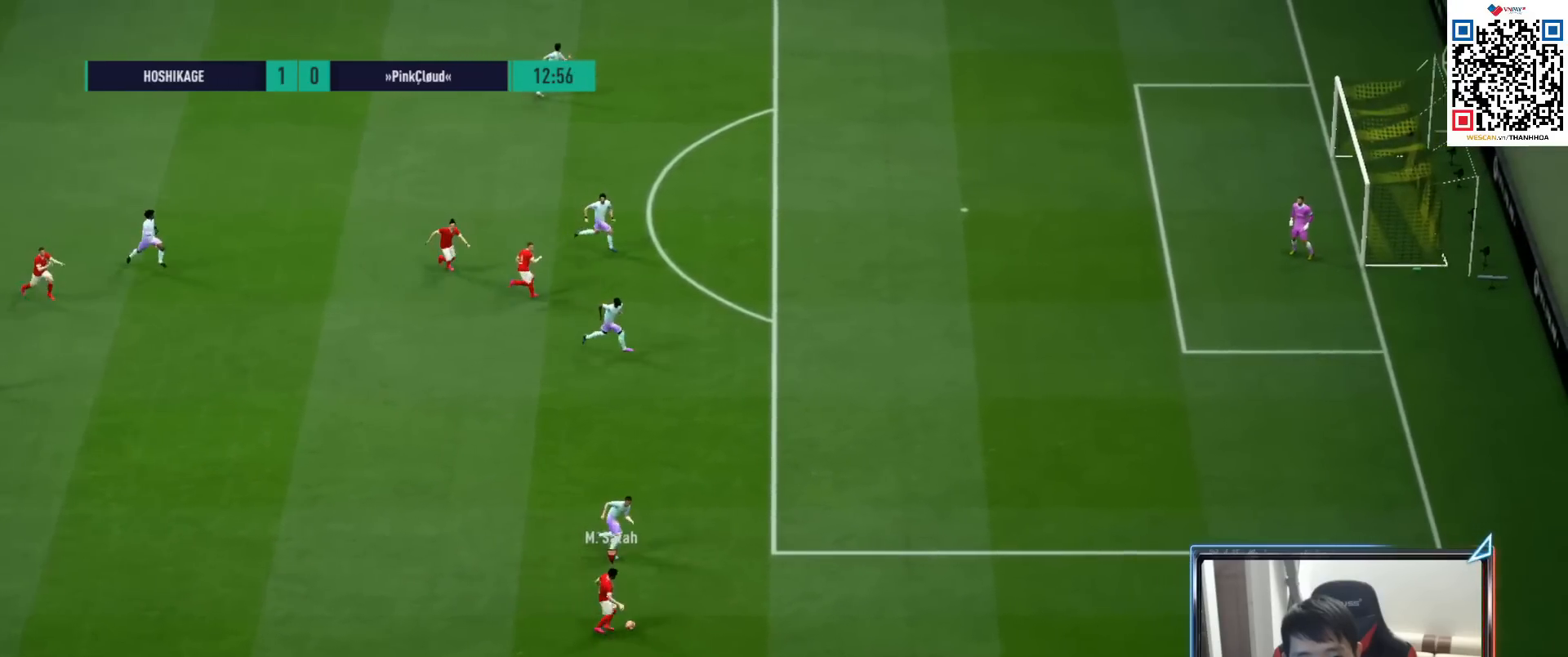
{"buttons": [], "left_stick": "up", "right_stick": "center", "events": []}
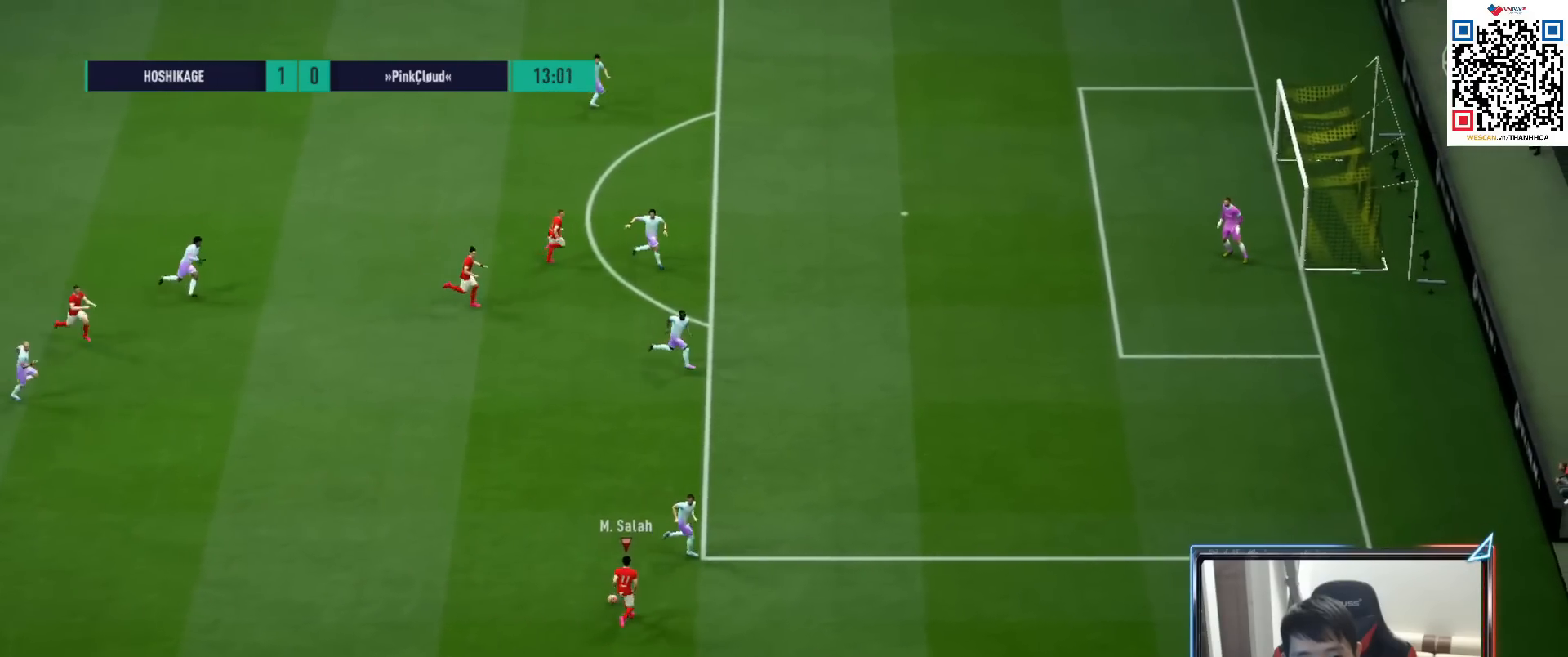
{"buttons": [], "left_stick": "right", "right_stick": "center", "events": [[133, "left_stick", "up-right"], [433, "left_stick", "right"]]}
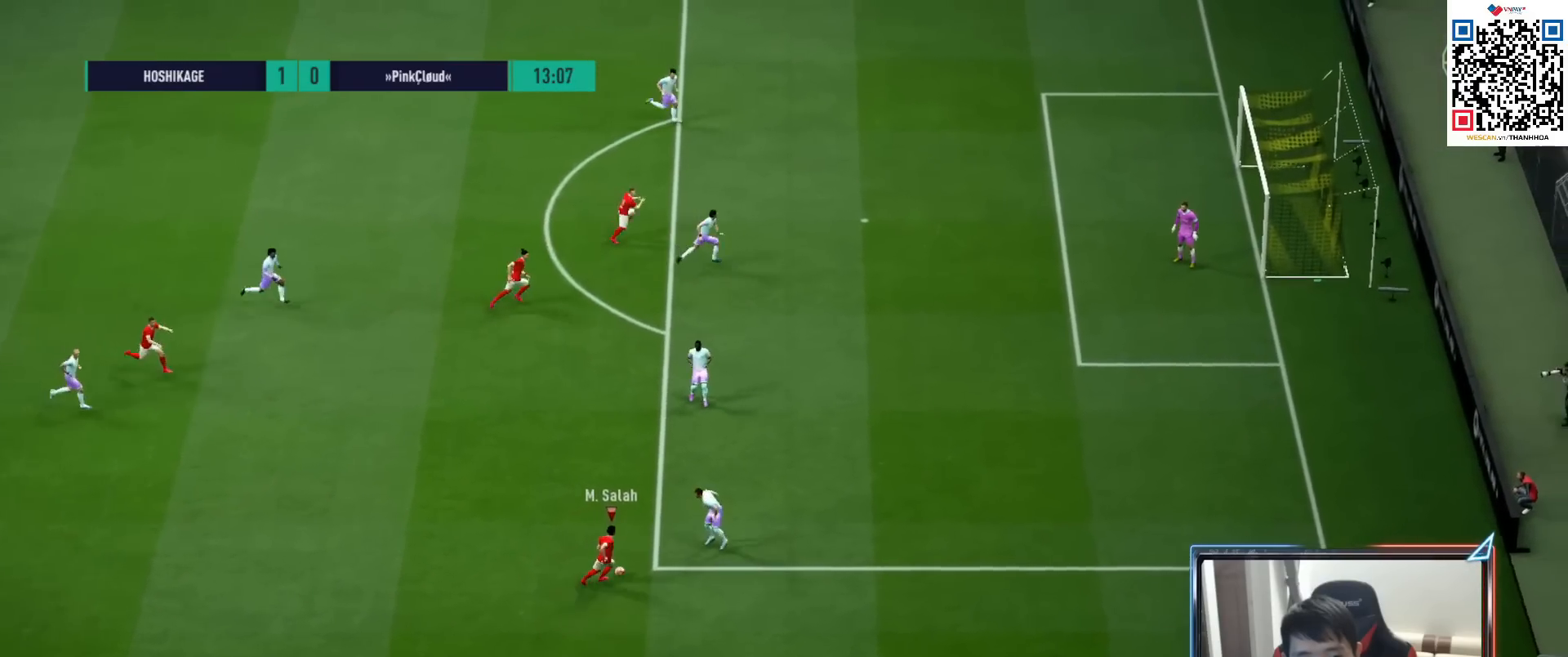
{"buttons": [], "left_stick": "right", "right_stick": "center", "events": []}
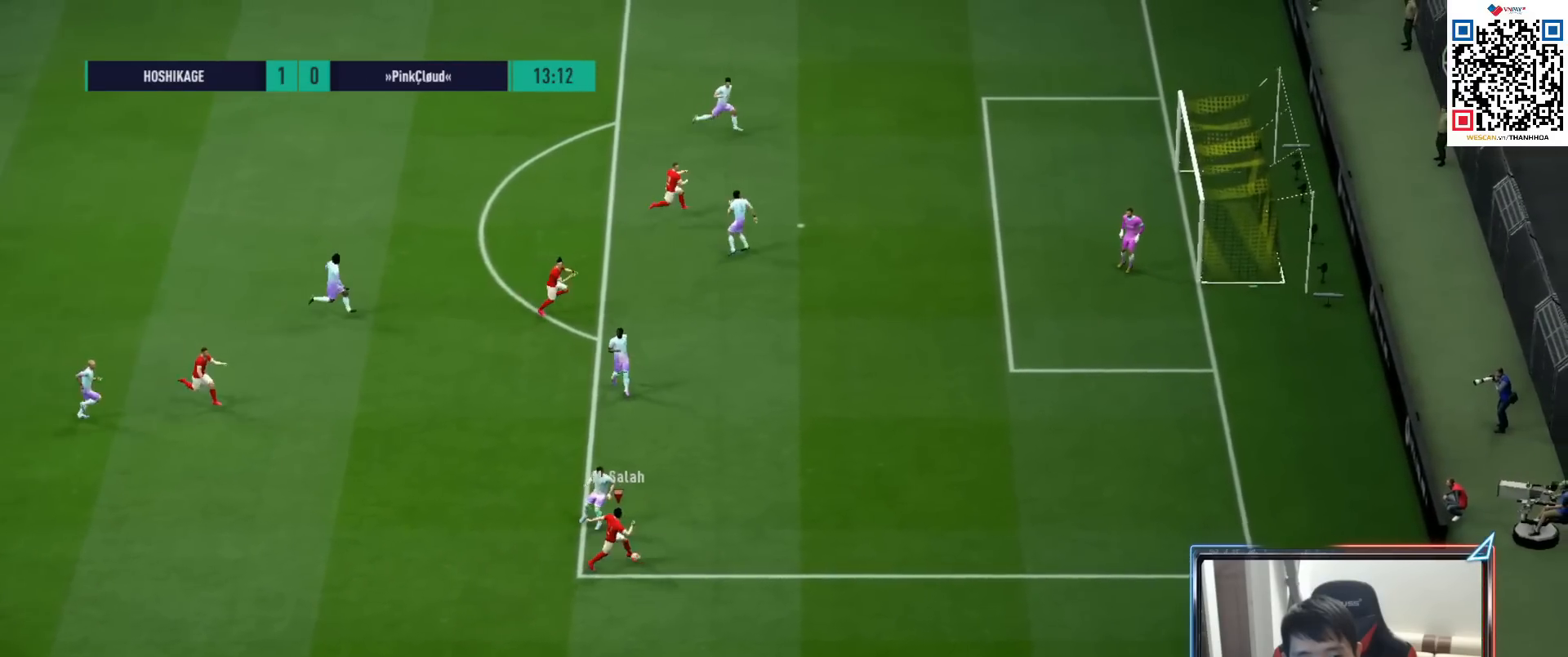
{"buttons": [], "left_stick": "left", "right_stick": "center", "events": [[67, "left_stick", "up-right"], [317, "left_stick", "left"]]}
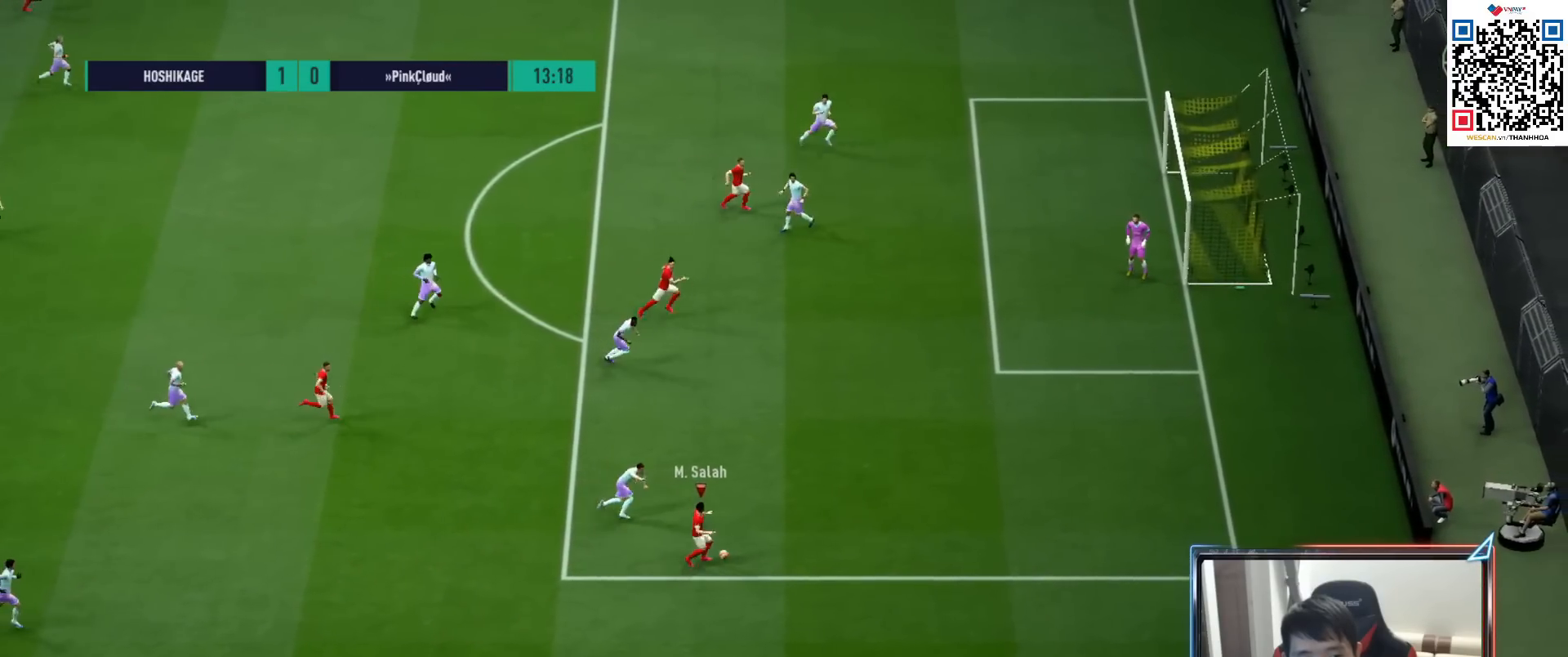
{"buttons": [], "left_stick": "up-left", "right_stick": "center", "events": [[50, "L1", "down"], [67, "CROSS", "down"], [100, "left_stick", "up-left"], [150, "CROSS", "up"], [167, "L1", "up"]]}
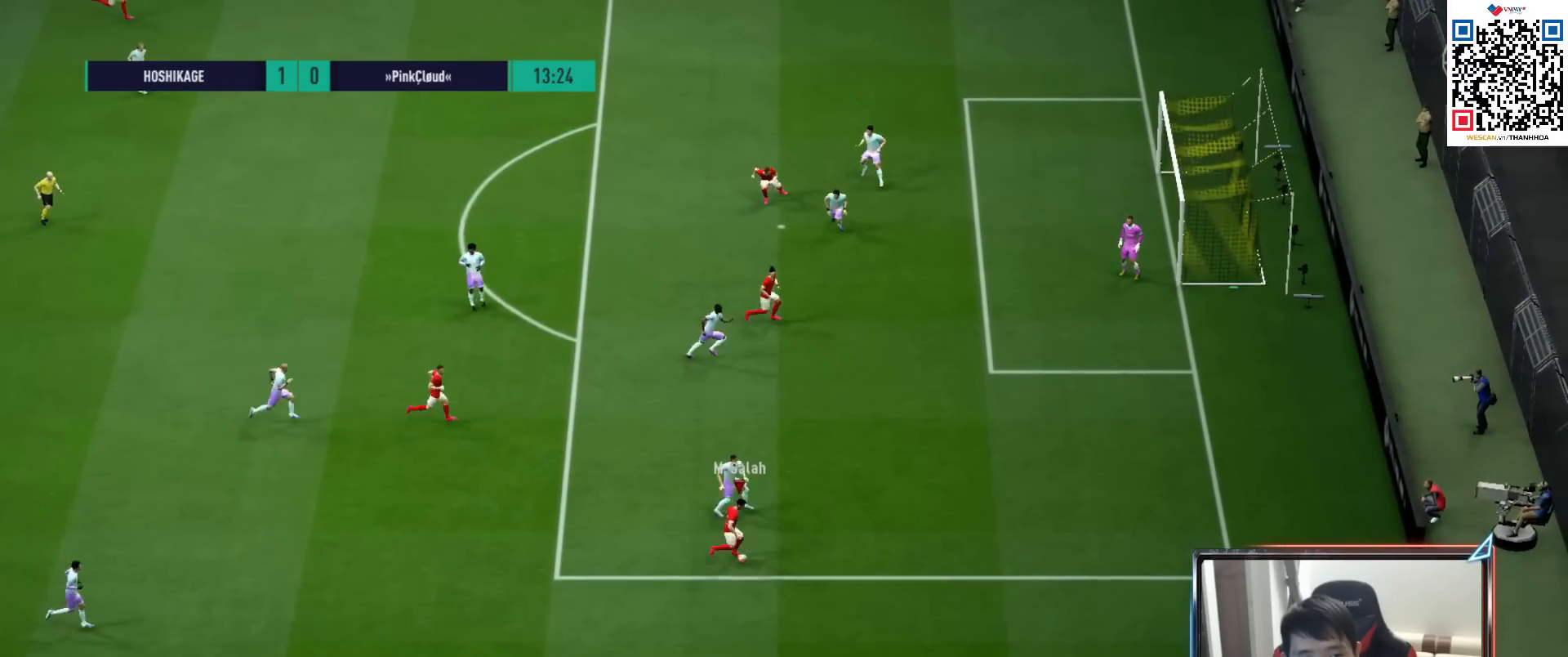
{"buttons": [], "left_stick": "up", "right_stick": "center", "events": [[133, "left_stick", "up"]]}
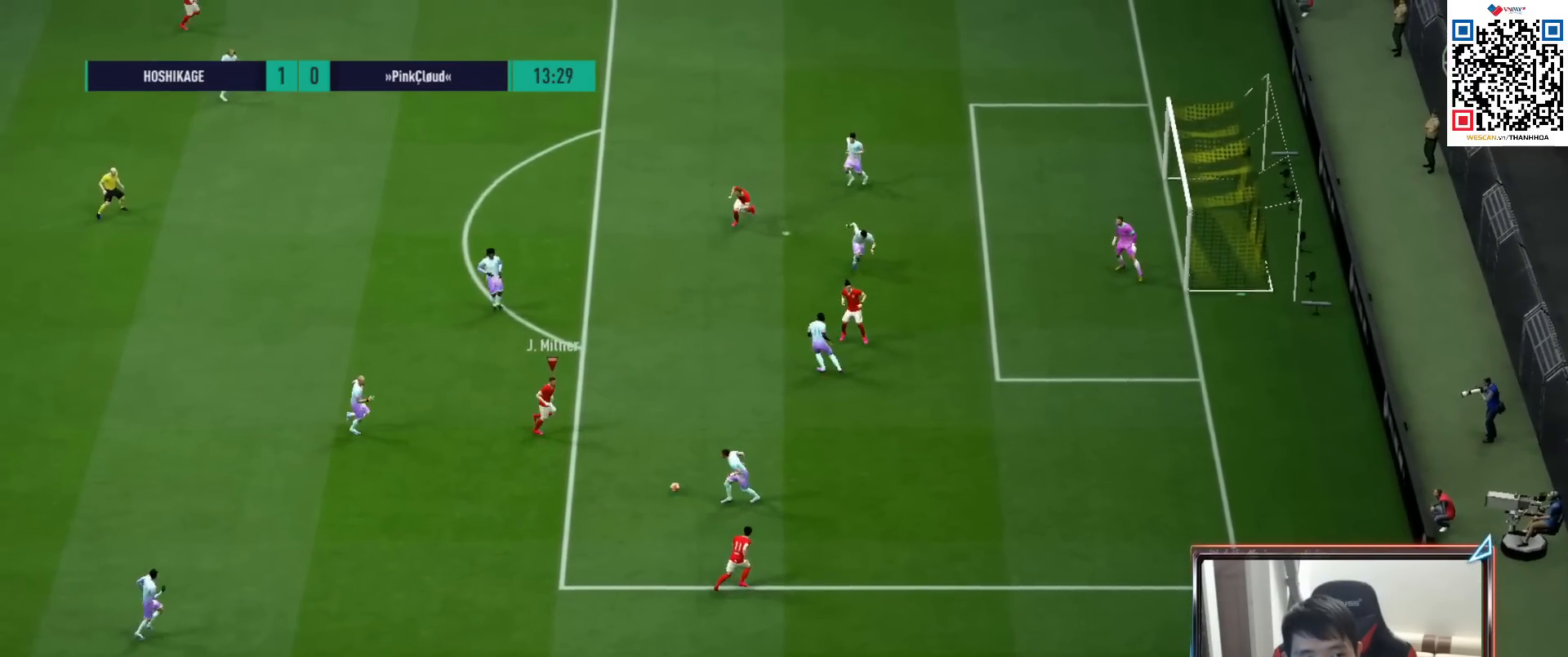
{"buttons": [], "left_stick": "up", "right_stick": "center", "events": [[167, "CROSS", "down"], [283, "CROSS", "up"]]}
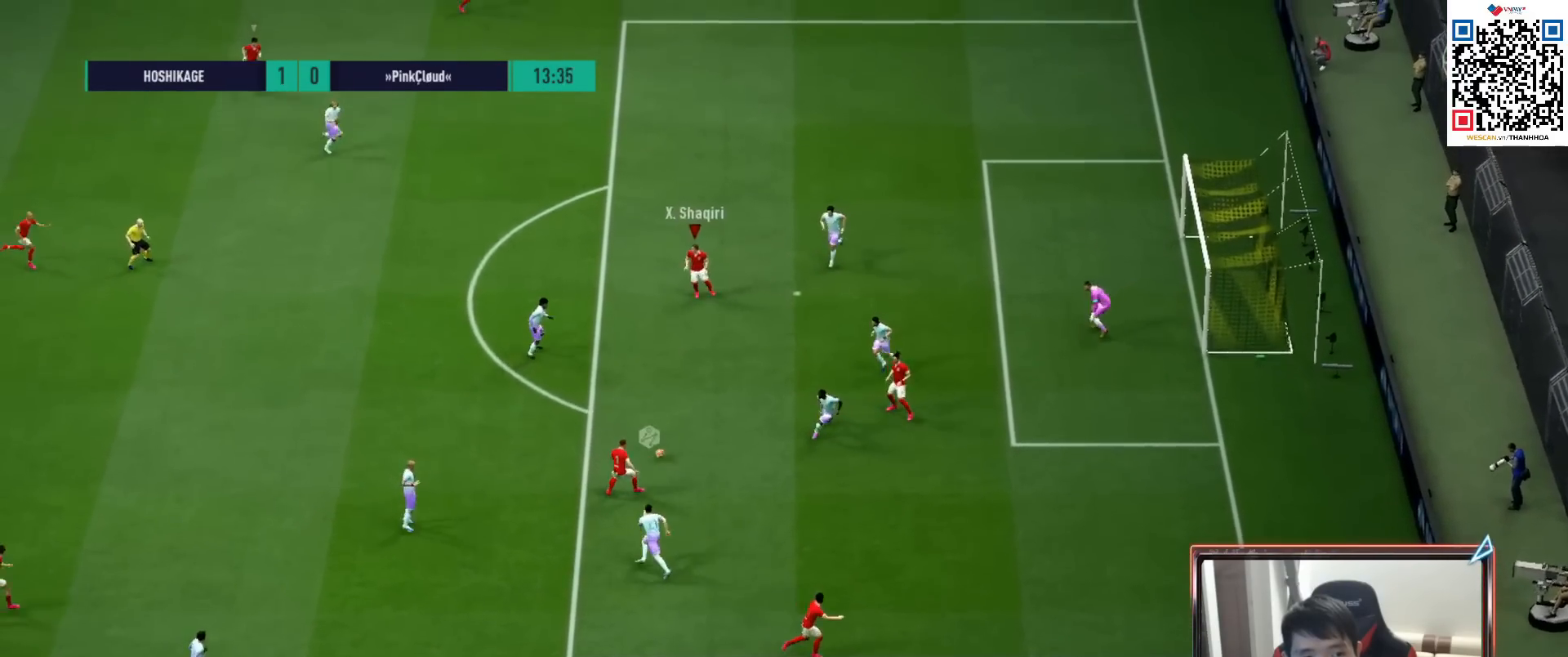
{"buttons": [], "left_stick": "up", "right_stick": "center", "events": []}
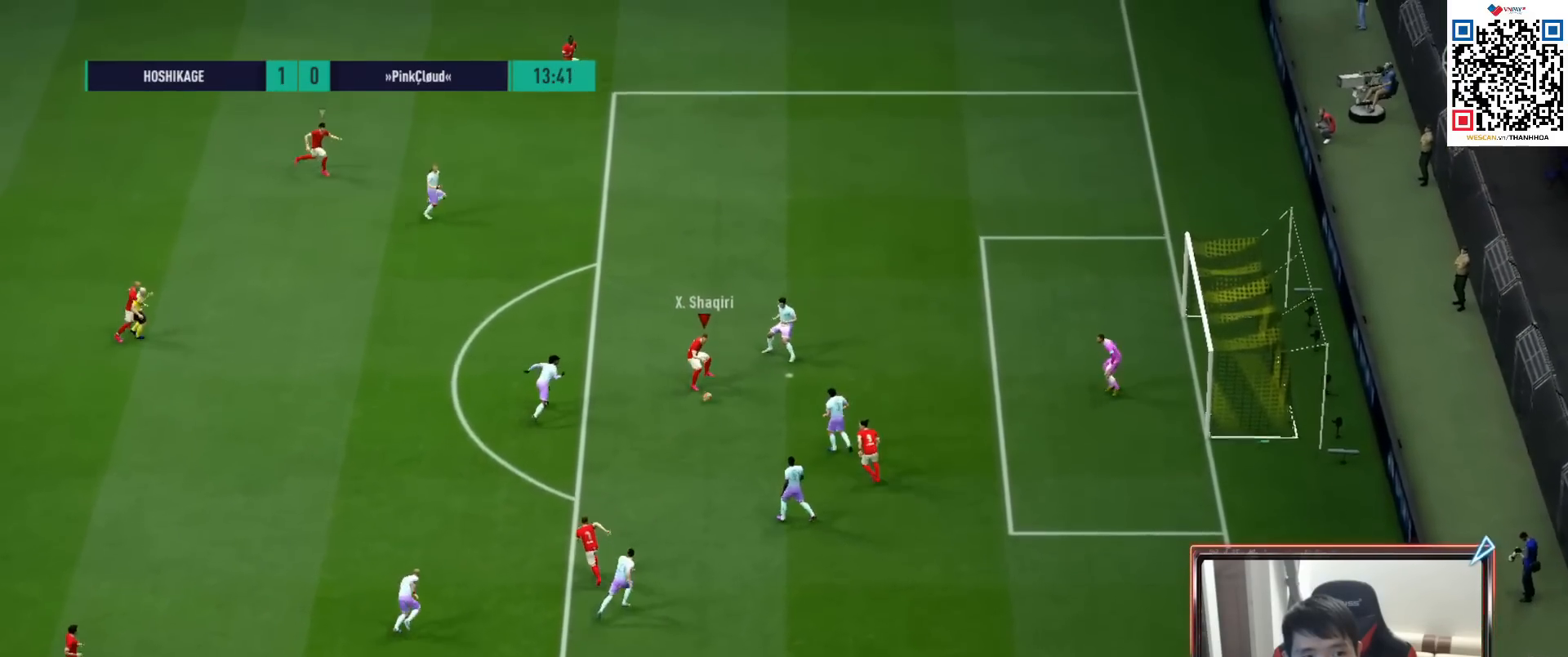
{"buttons": ["SQUARE"], "left_stick": "up", "right_stick": "center", "events": [[150, "SQUARE", "down"], [350, "SQUARE", "up"], [417, "SQUARE", "down"]]}
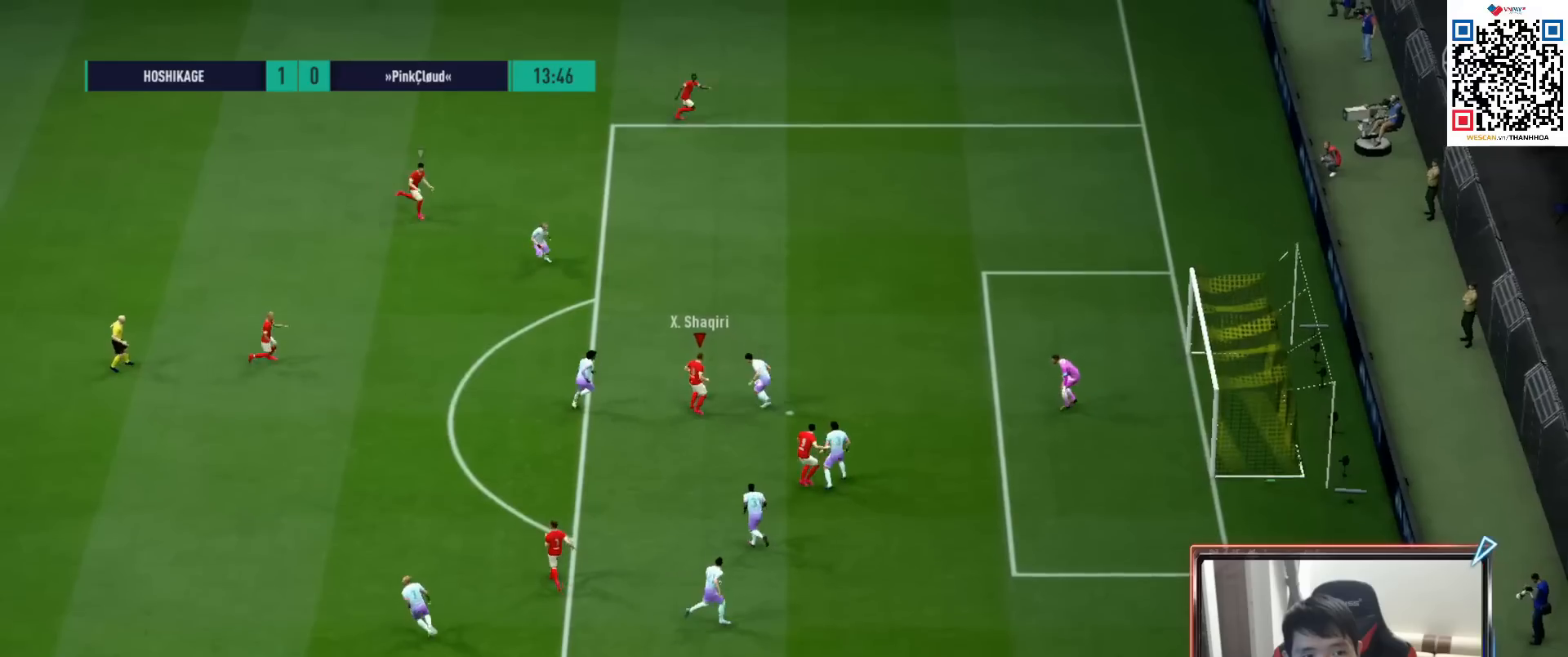
{"buttons": [], "left_stick": "up", "right_stick": "center", "events": [[33, "SQUARE", "up"]]}
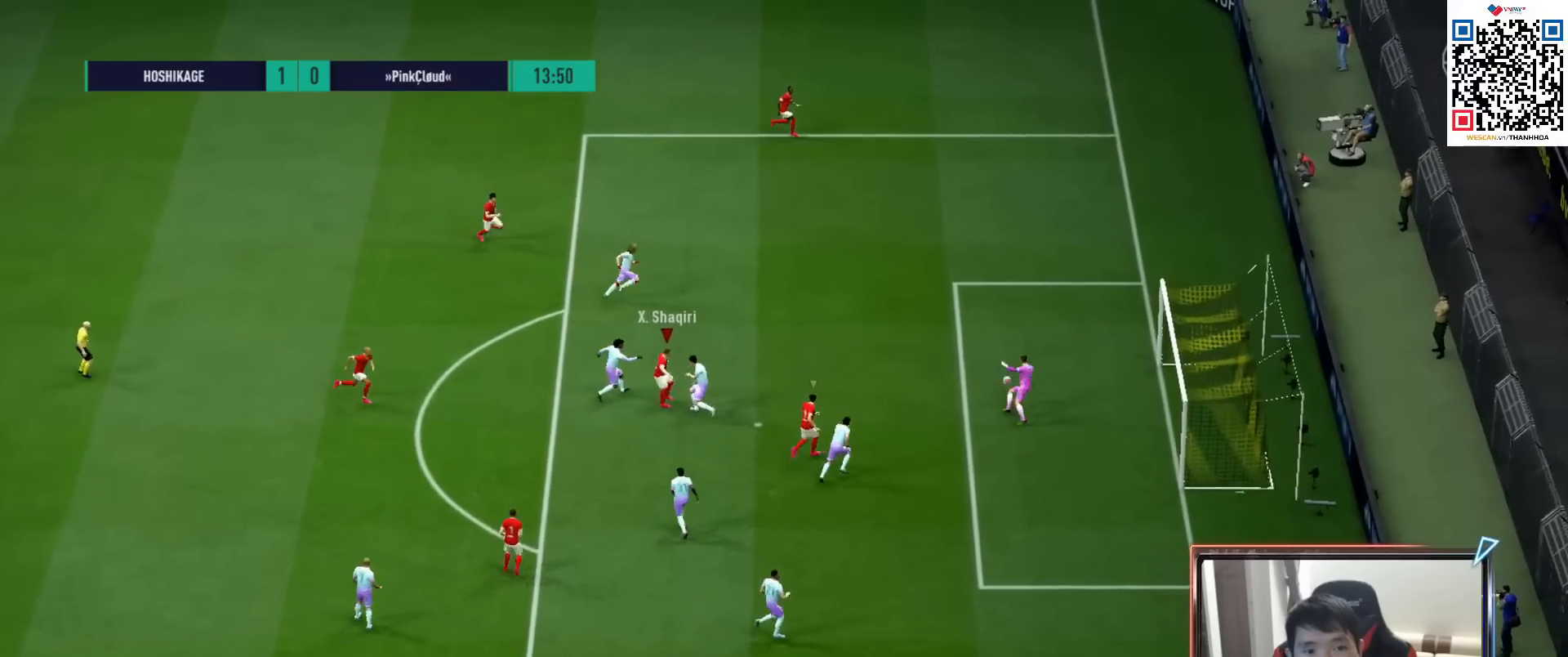
{"buttons": [], "left_stick": "center", "right_stick": "center", "events": [[200, "left_stick", "center"]]}
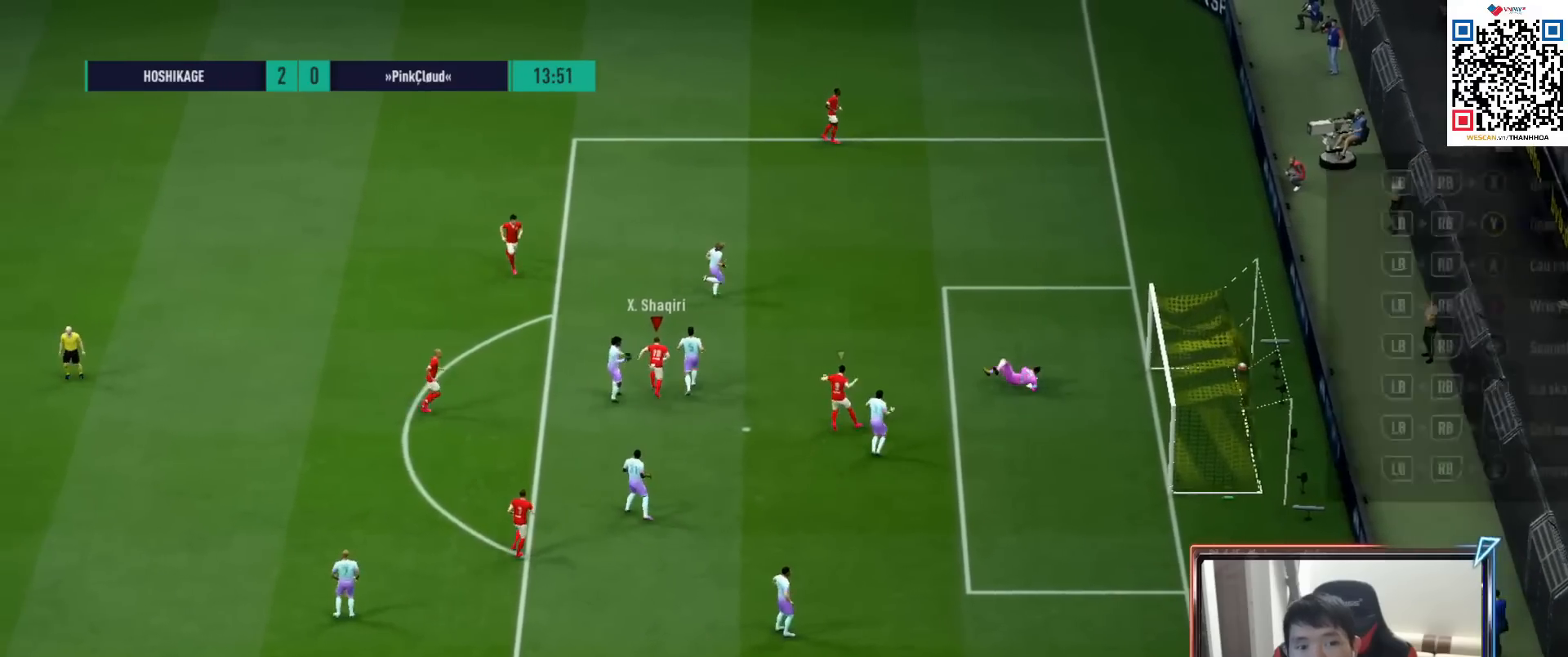
{"buttons": [], "left_stick": "center", "right_stick": "center", "events": []}
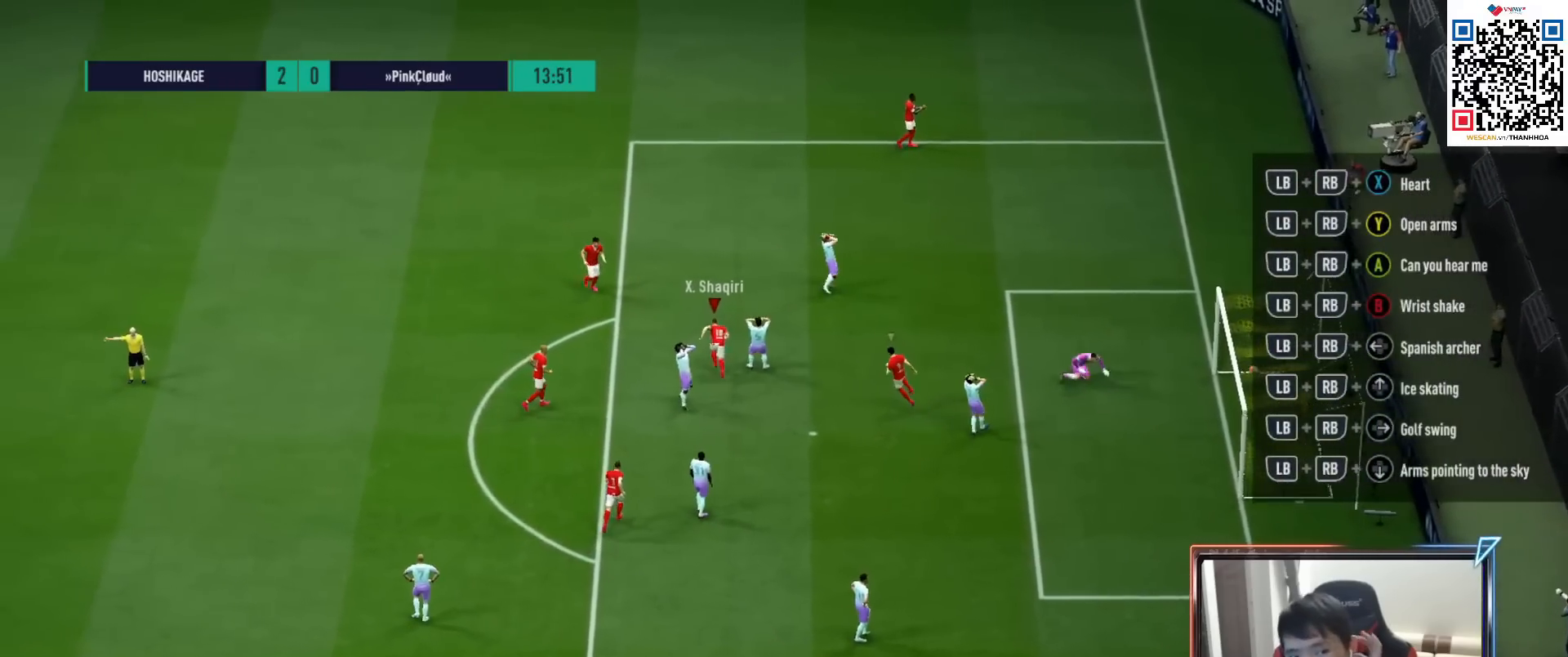
{"buttons": [], "left_stick": "center", "right_stick": "center", "events": []}
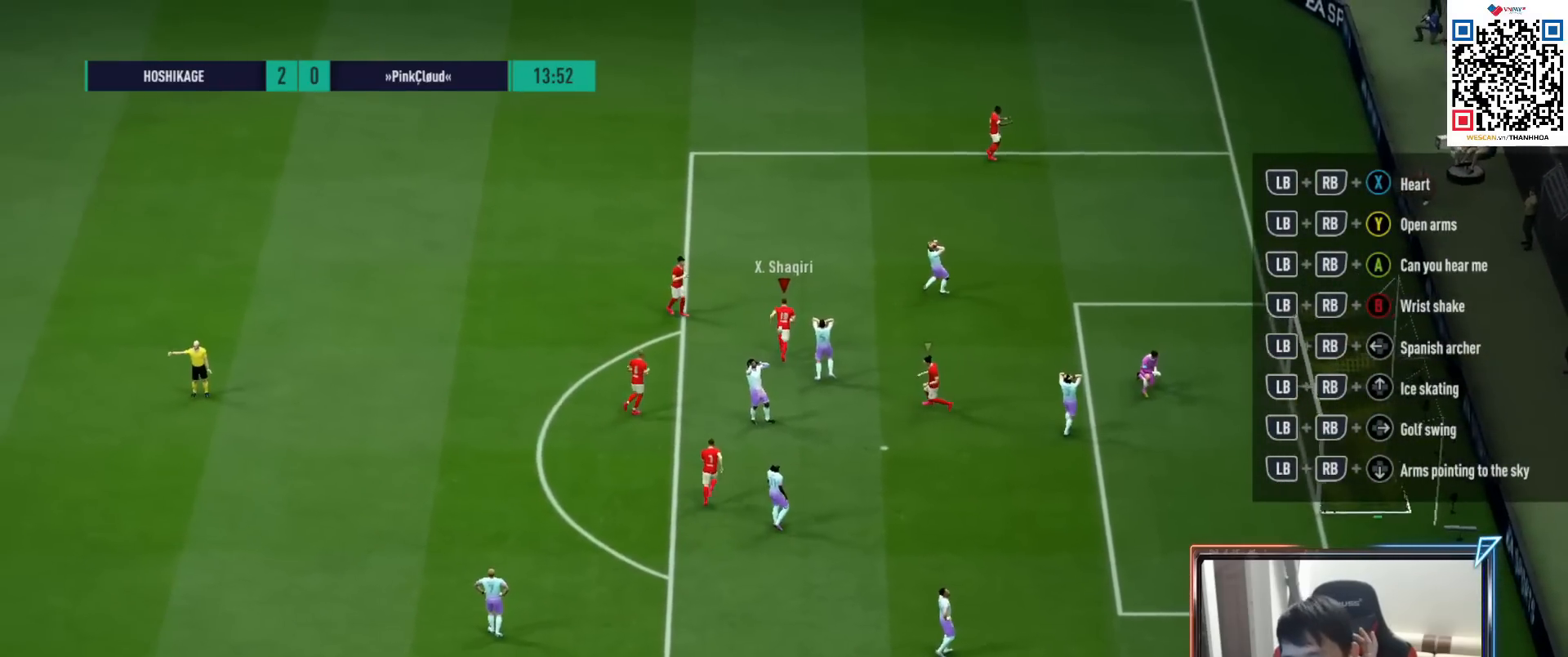
{"buttons": [], "left_stick": "center", "right_stick": "center", "events": []}
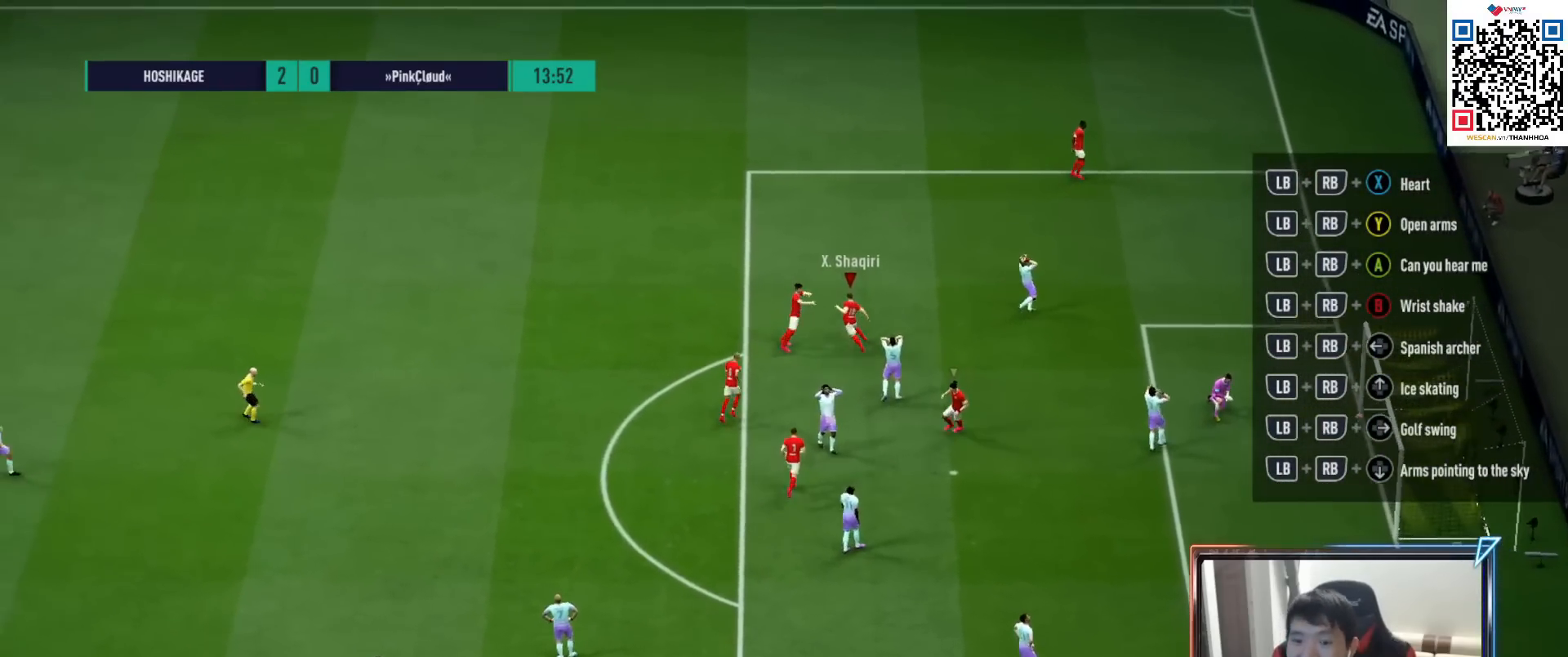
{"buttons": [], "left_stick": "center", "right_stick": "center", "events": [[367, "CROSS", "down"], [483, "CROSS", "up"]]}